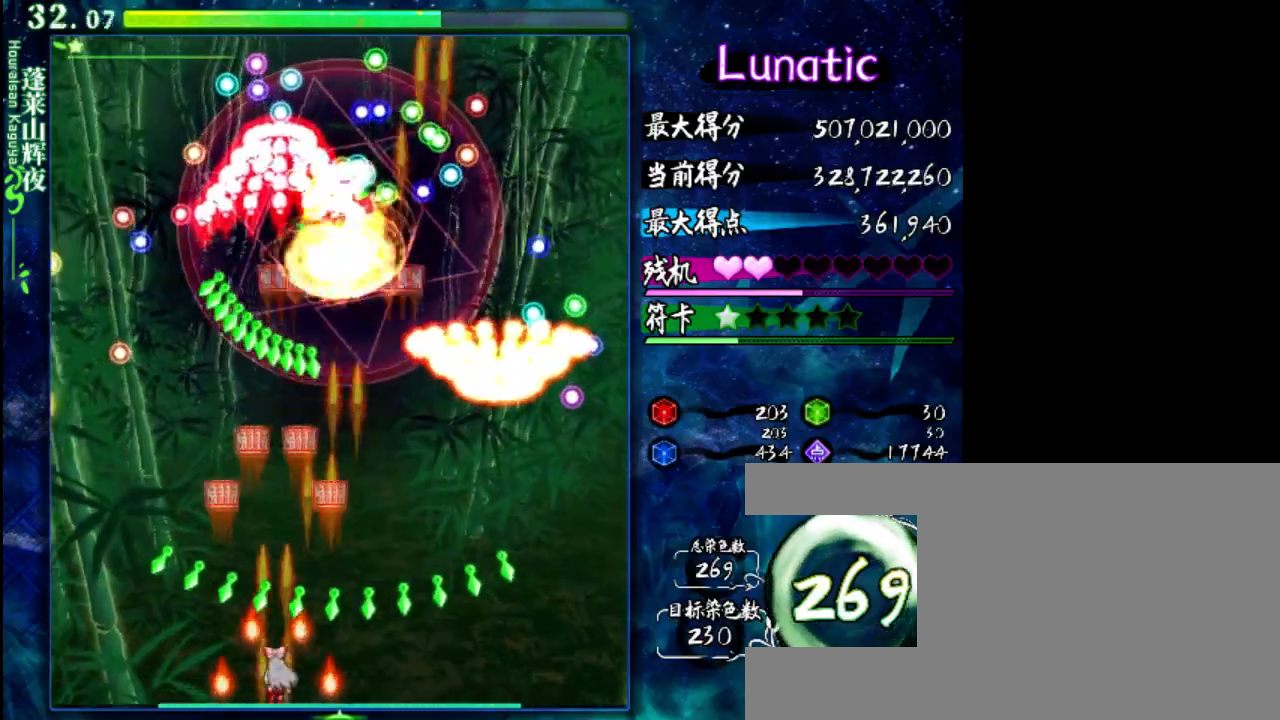
Gameplay with keyboard; each line is a JSON object with the keys held at the frame after it. "events" lists presses ("down") and releases ("up") of "c", "down", "left", "right", "shift", "up", "x" and "z" between this image and that frame as [ms after this image, input, new state], when the widget could be followed in between. No other keys are recorded. Mouse input is not recorded.
{"keys": ["z"], "events": [[33, "shift", "down"], [167, "left", "down"], [267, "left", "up"], [467, "shift", "up"]]}
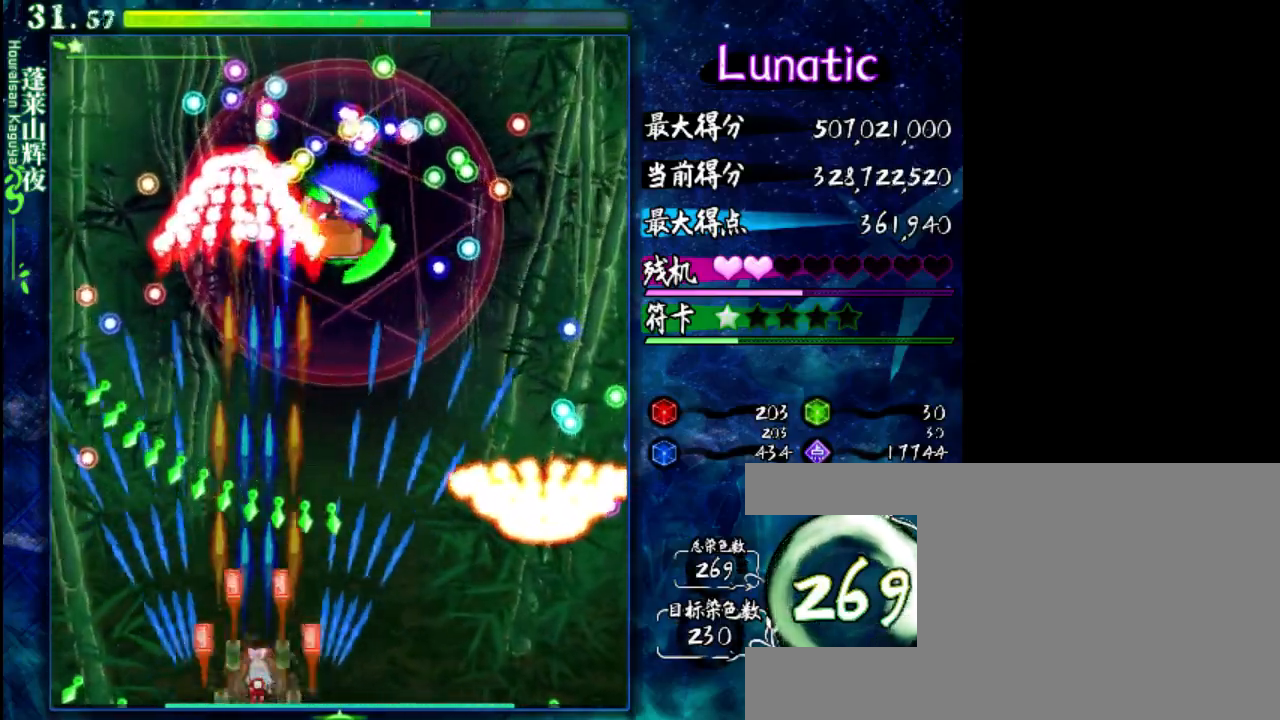
{"keys": ["shift", "z"], "events": [[133, "shift", "down"], [267, "right", "down"], [450, "right", "up"]]}
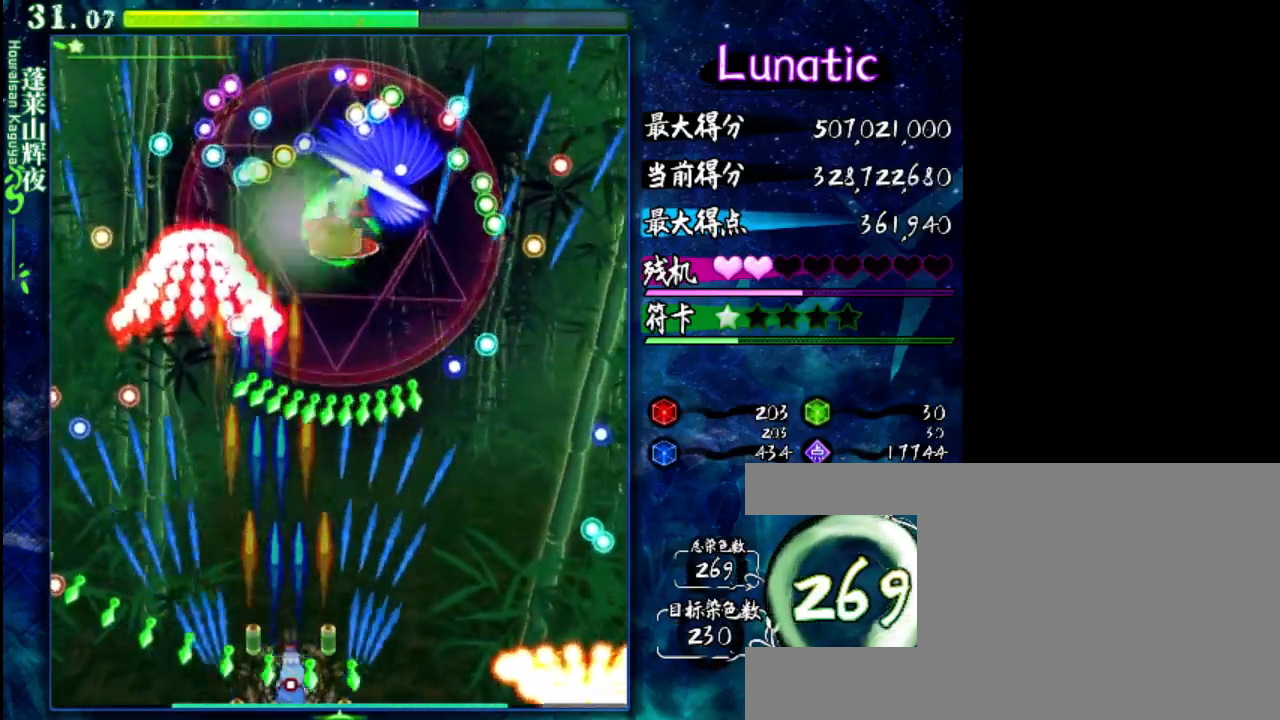
{"keys": ["down", "shift", "z"], "events": [[17, "shift", "up"], [283, "right", "down"], [350, "right", "up"], [417, "down", "down"], [450, "shift", "down"]]}
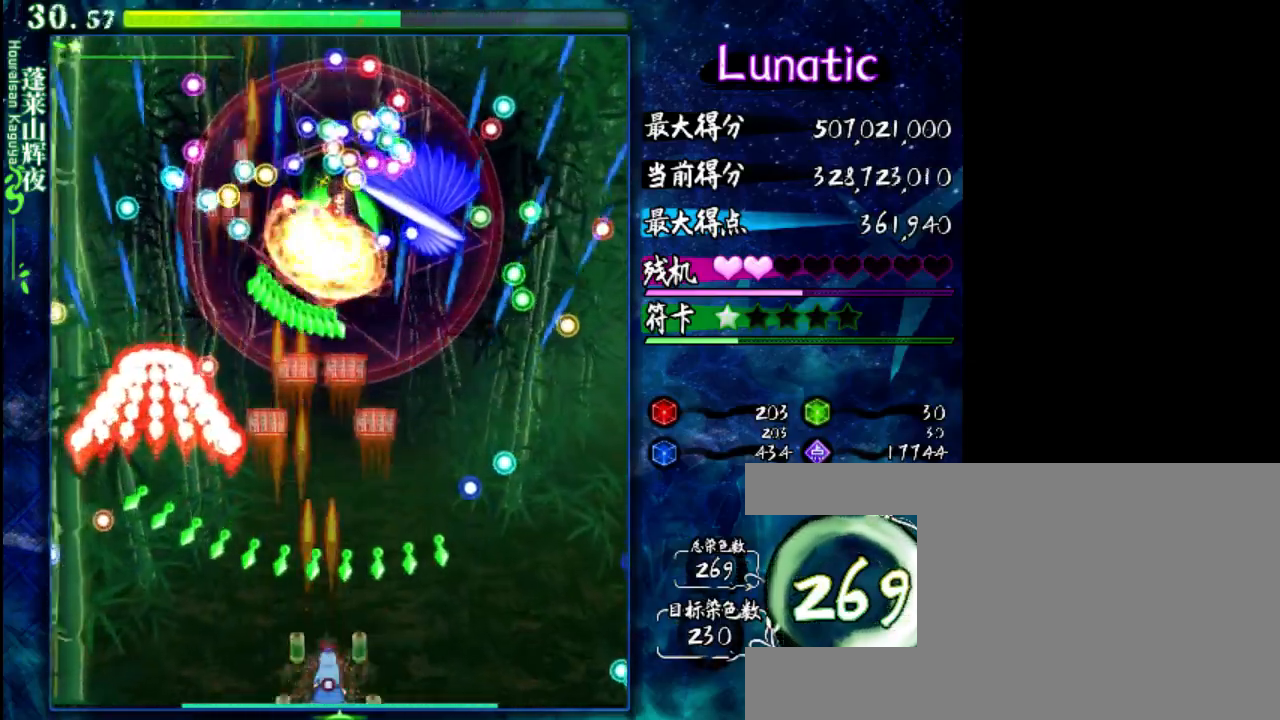
{"keys": ["down", "z"], "events": [[117, "left", "down"], [217, "left", "up"], [317, "shift", "up"]]}
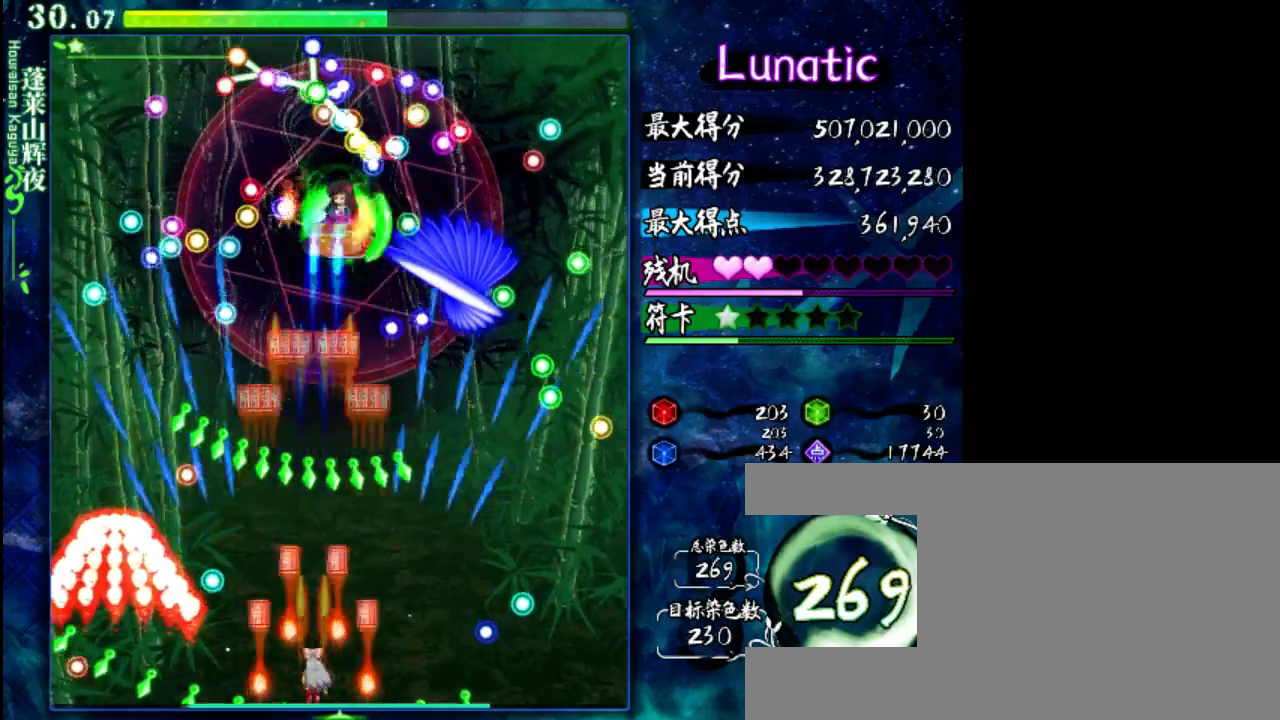
{"keys": ["down", "shift", "z"], "events": [[217, "shift", "down"], [317, "left", "down"], [450, "left", "up"]]}
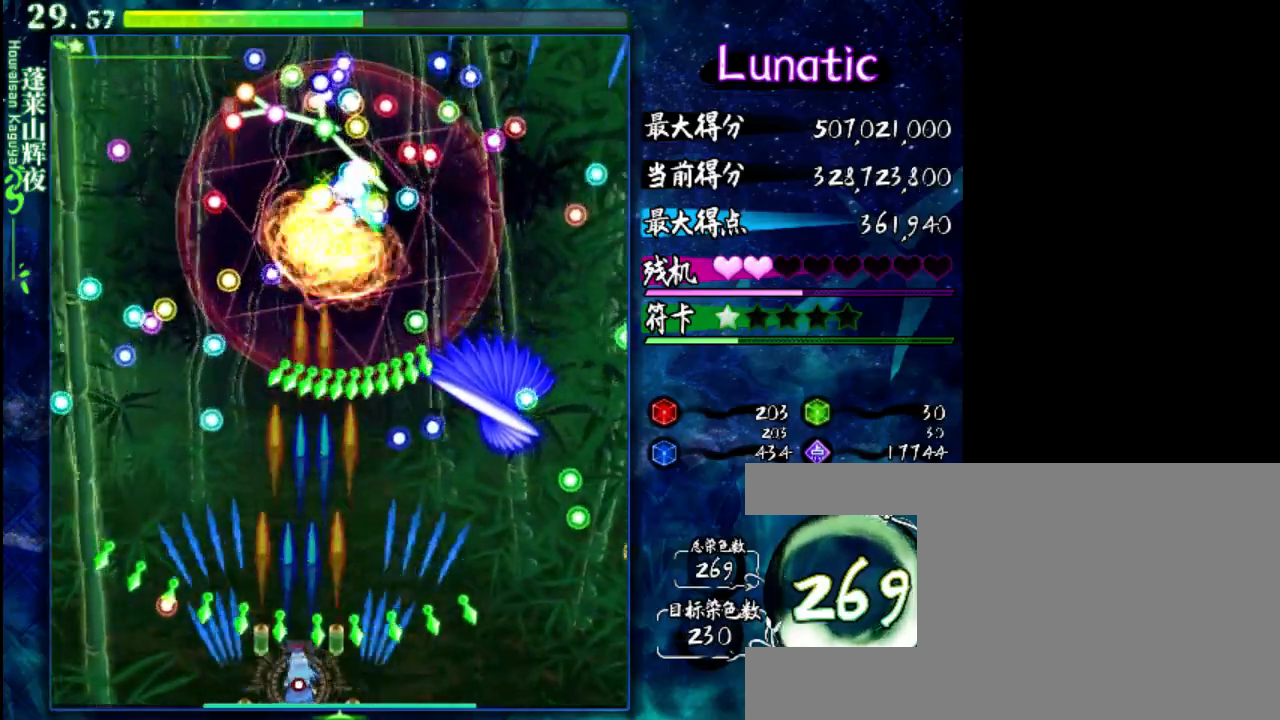
{"keys": ["down", "z"], "events": [[50, "shift", "up"]]}
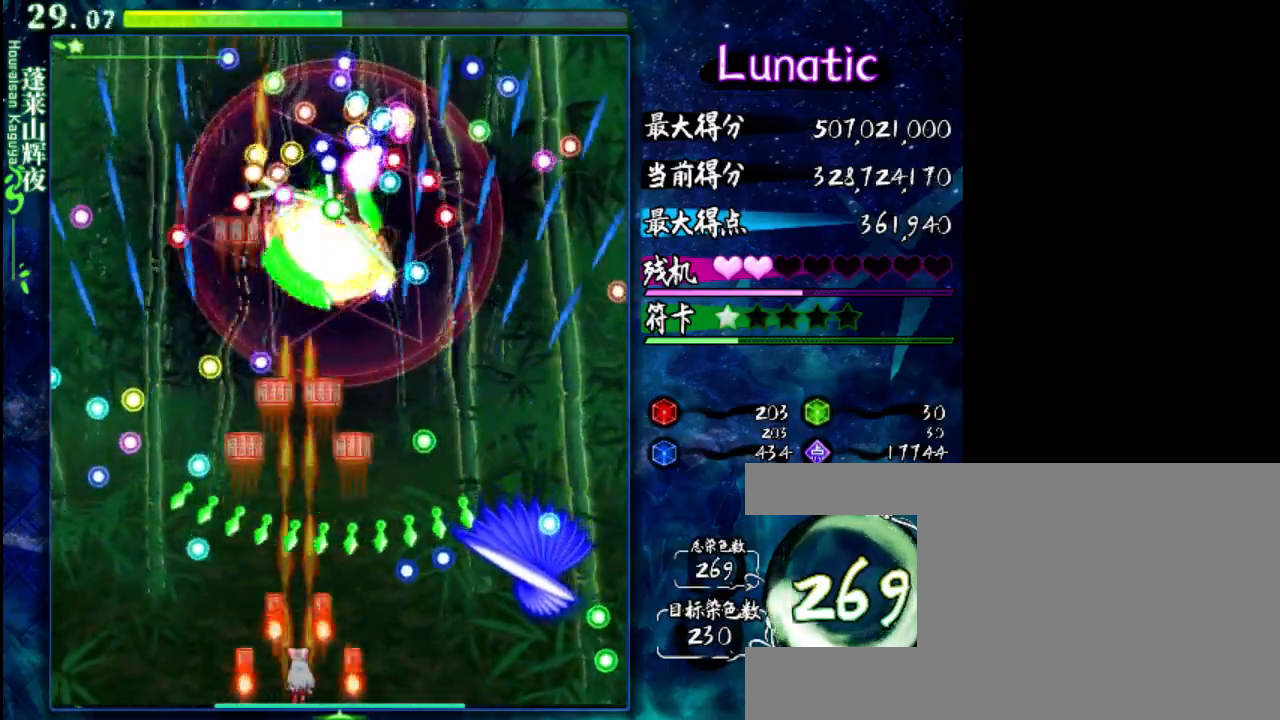
{"keys": ["shift", "z"], "events": [[67, "shift", "down"], [200, "left", "down"], [400, "left", "up"], [433, "down", "up"]]}
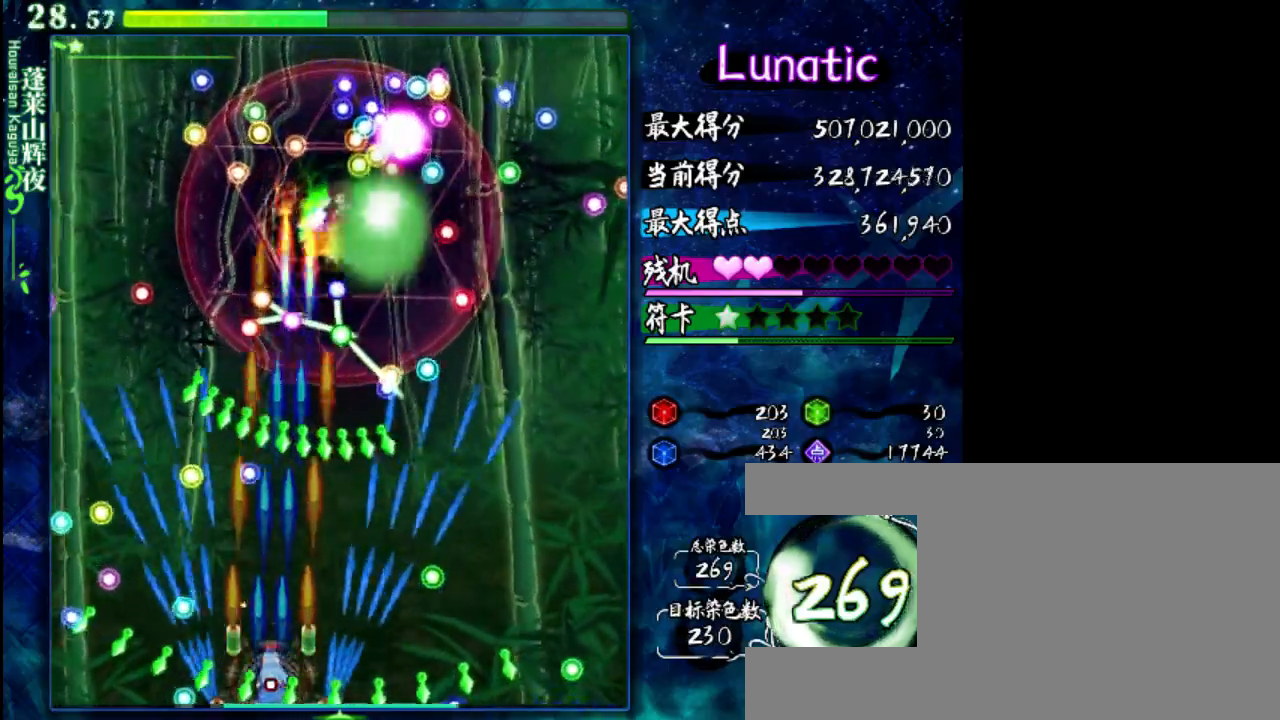
{"keys": ["down", "left", "shift", "z"], "events": [[67, "up", "down"], [200, "up", "up"], [233, "left", "down"], [300, "down", "down"]]}
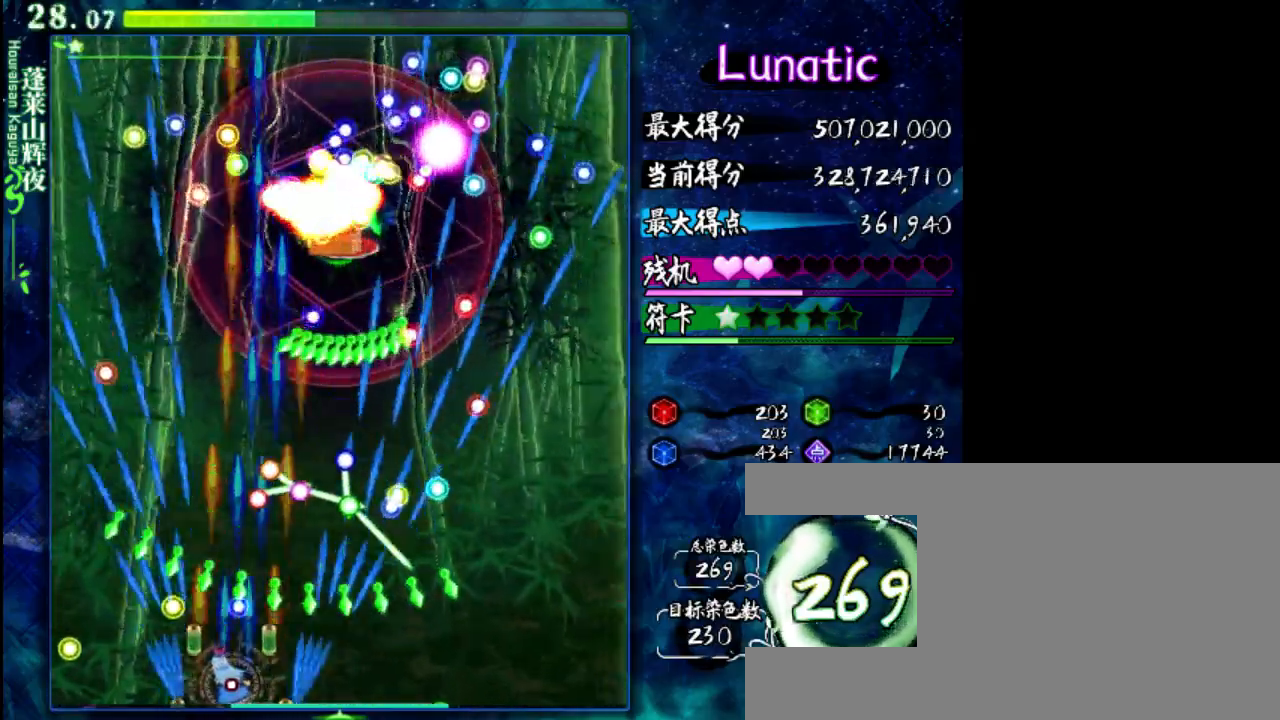
{"keys": ["shift", "z"], "events": [[33, "down", "up"], [167, "left", "up"], [300, "up", "down"], [467, "up", "up"]]}
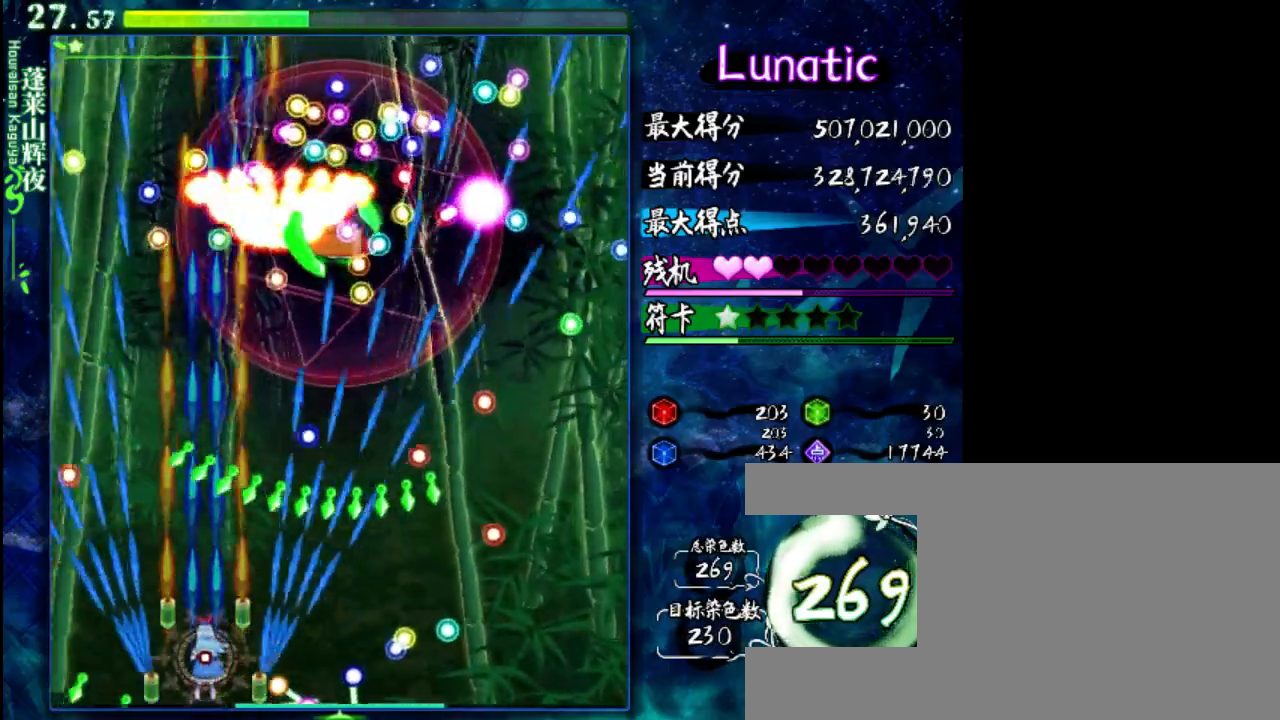
{"keys": ["left", "shift", "up", "z"], "events": [[50, "shift", "up"], [83, "down", "down"], [217, "shift", "down"], [250, "down", "up"], [350, "left", "down"], [450, "up", "down"]]}
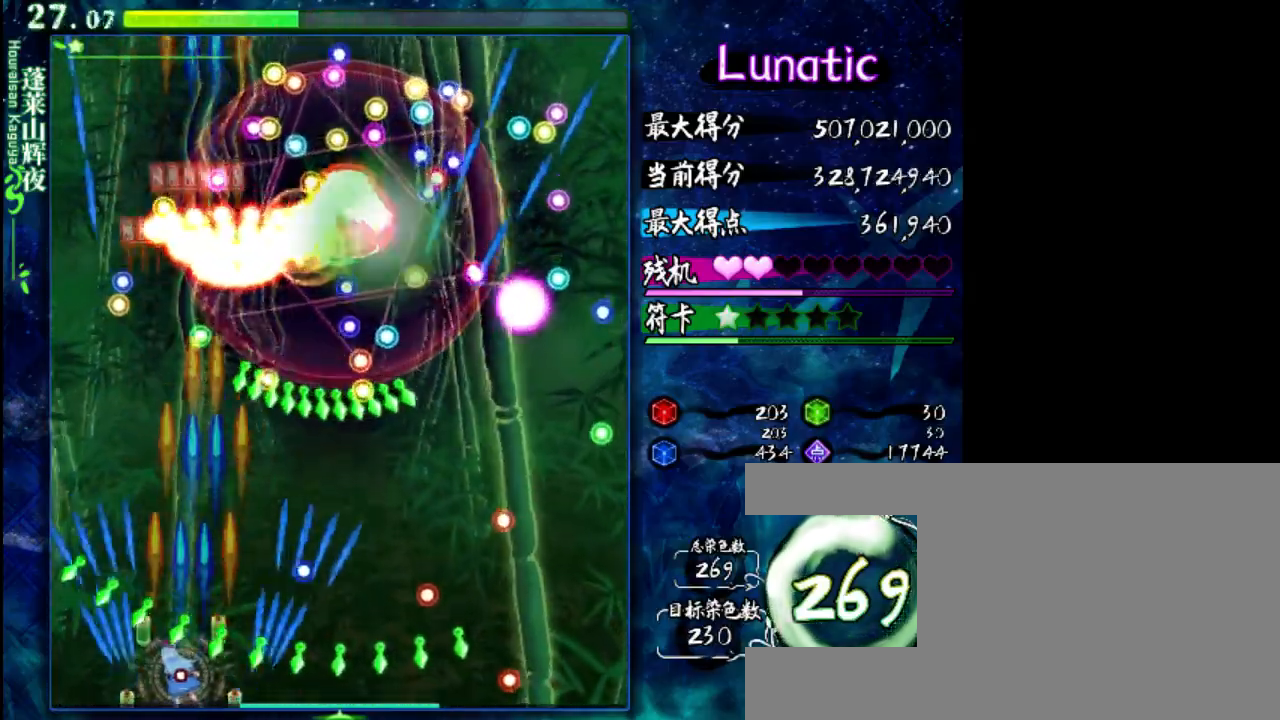
{"keys": ["down", "shift", "z"], "events": [[17, "left", "up"], [150, "up", "up"], [183, "right", "down"], [283, "down", "down"], [317, "right", "up"]]}
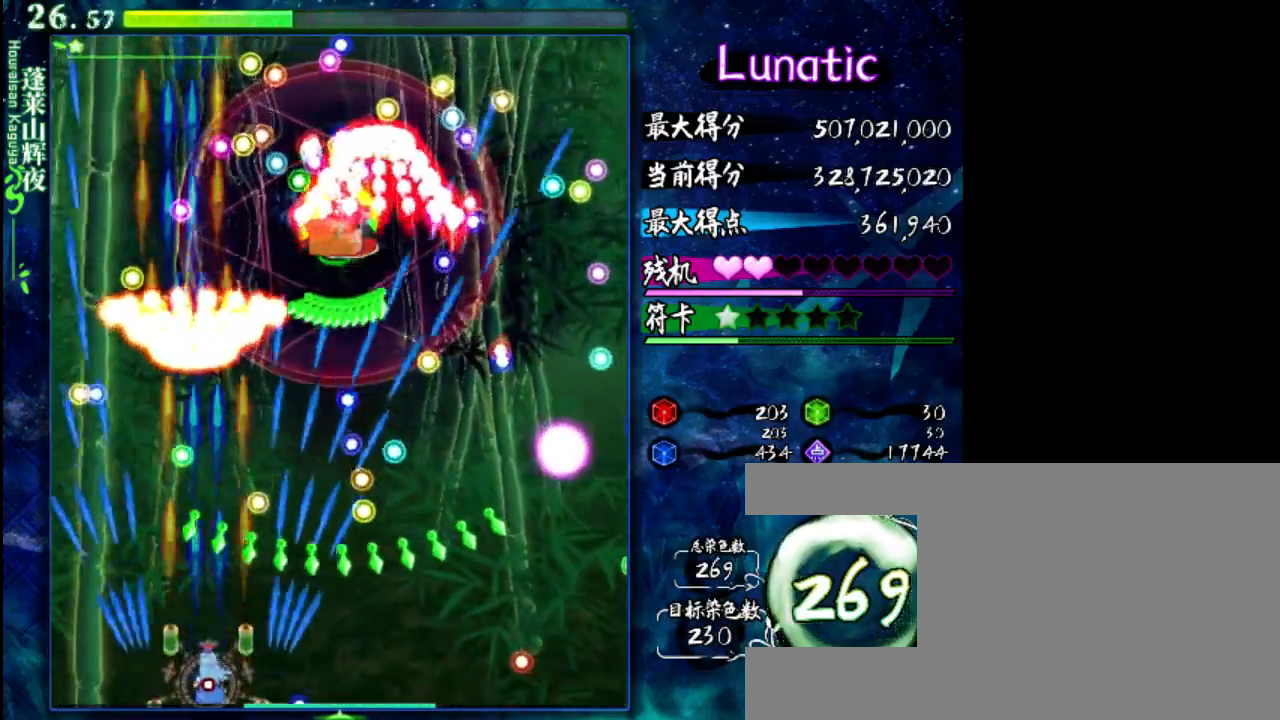
{"keys": ["shift", "up", "z"], "events": [[50, "down", "up"], [383, "up", "down"]]}
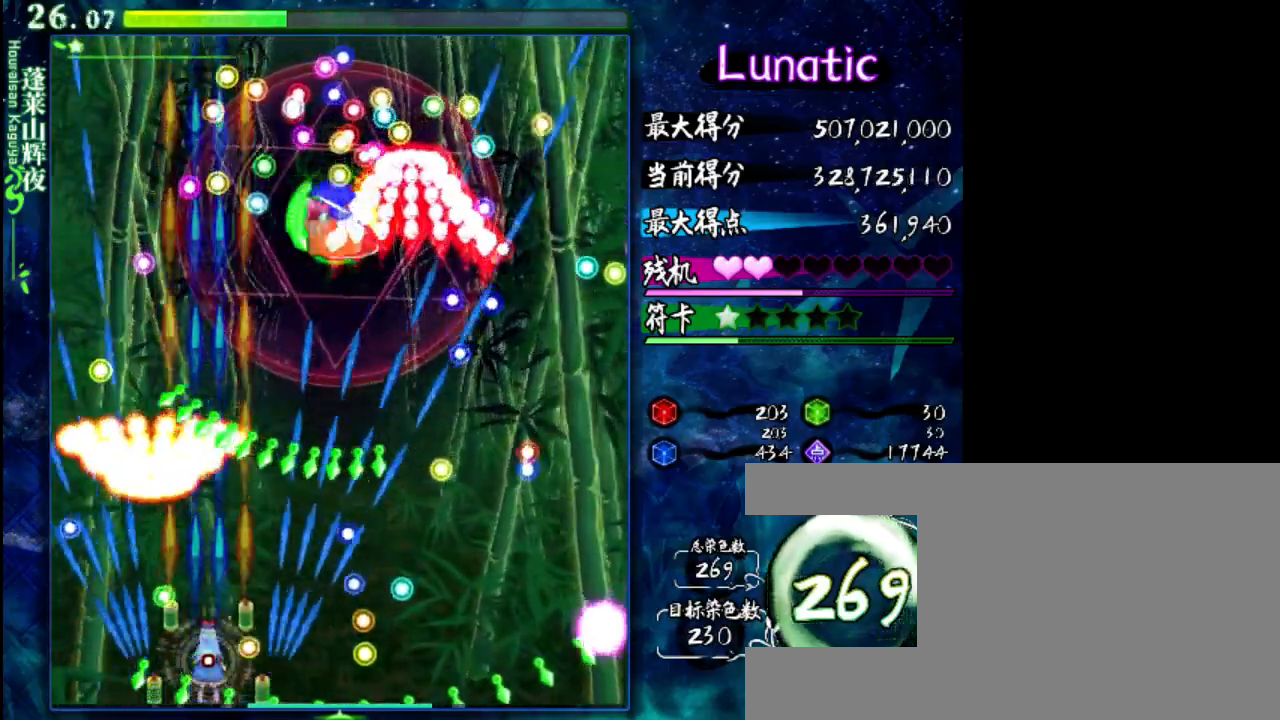
{"keys": ["shift", "z"], "events": [[117, "shift", "up"], [150, "right", "down"], [150, "up", "up"], [233, "down", "down"], [267, "right", "up"], [300, "shift", "down"], [467, "down", "up"]]}
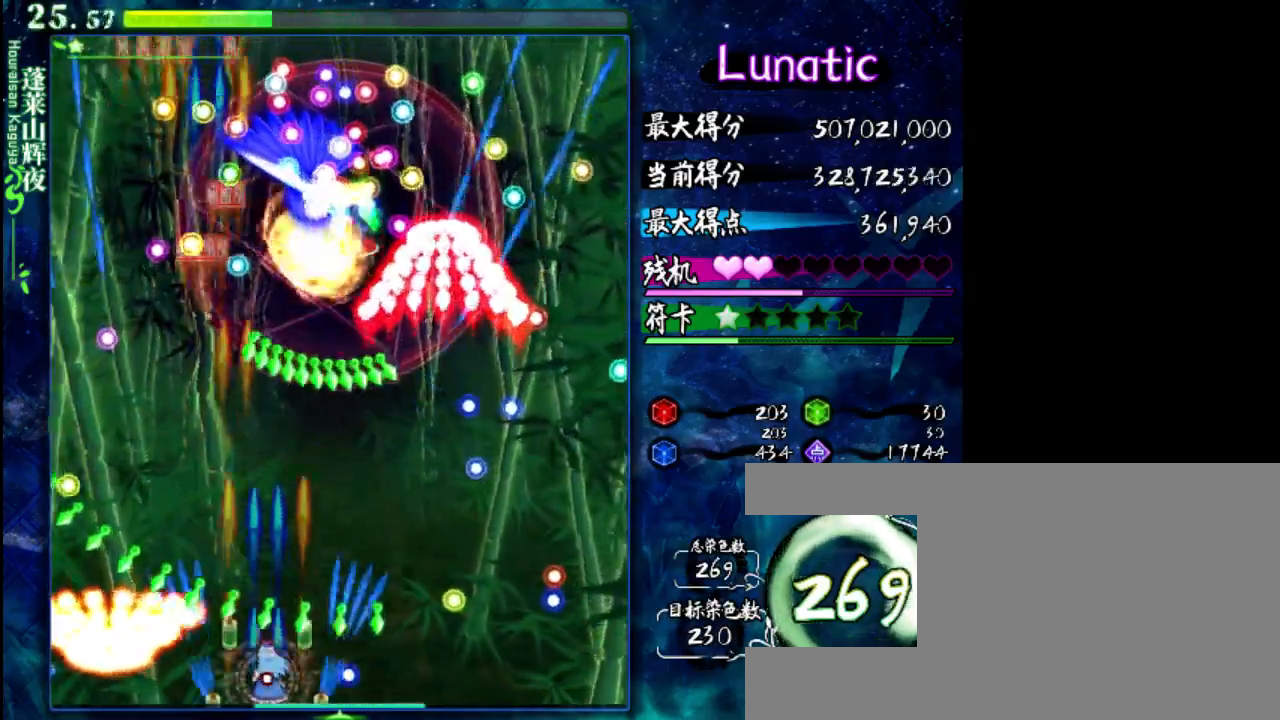
{"keys": ["down", "z"], "events": [[133, "up", "down"], [167, "right", "down"], [267, "shift", "up"], [300, "up", "up"], [333, "right", "up"], [433, "down", "down"]]}
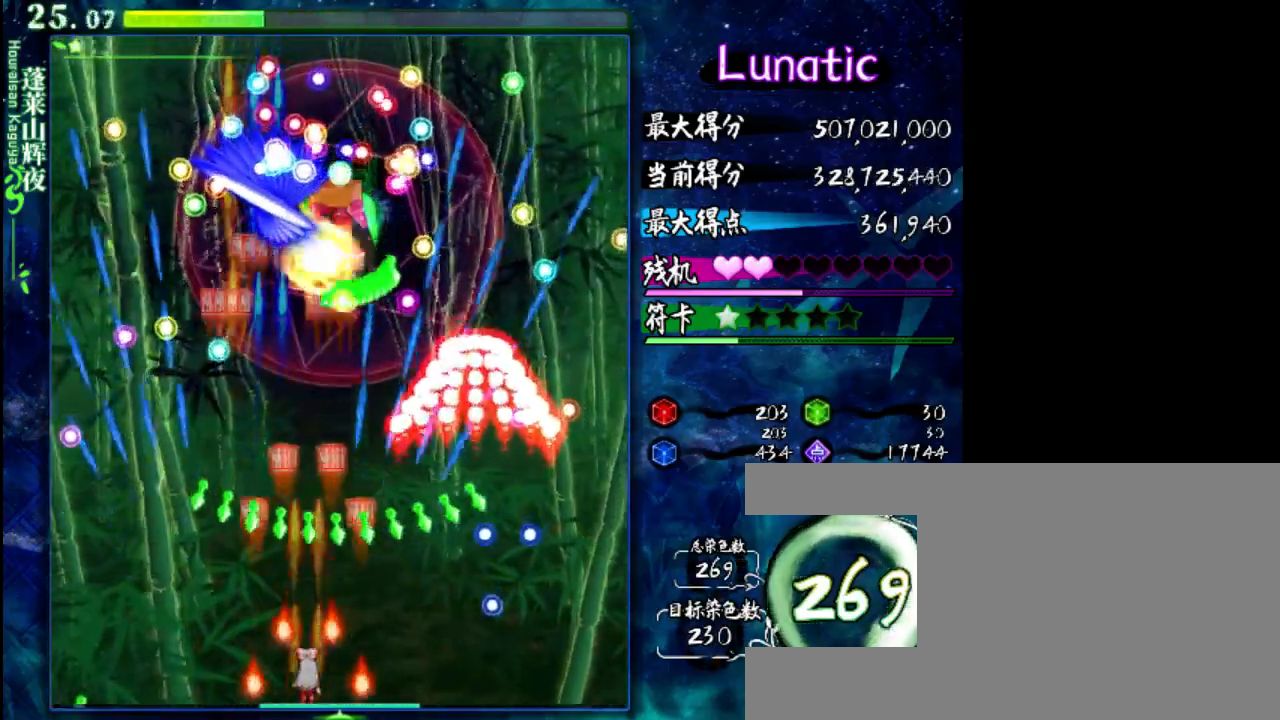
{"keys": ["down", "left", "z"], "events": [[467, "left", "down"]]}
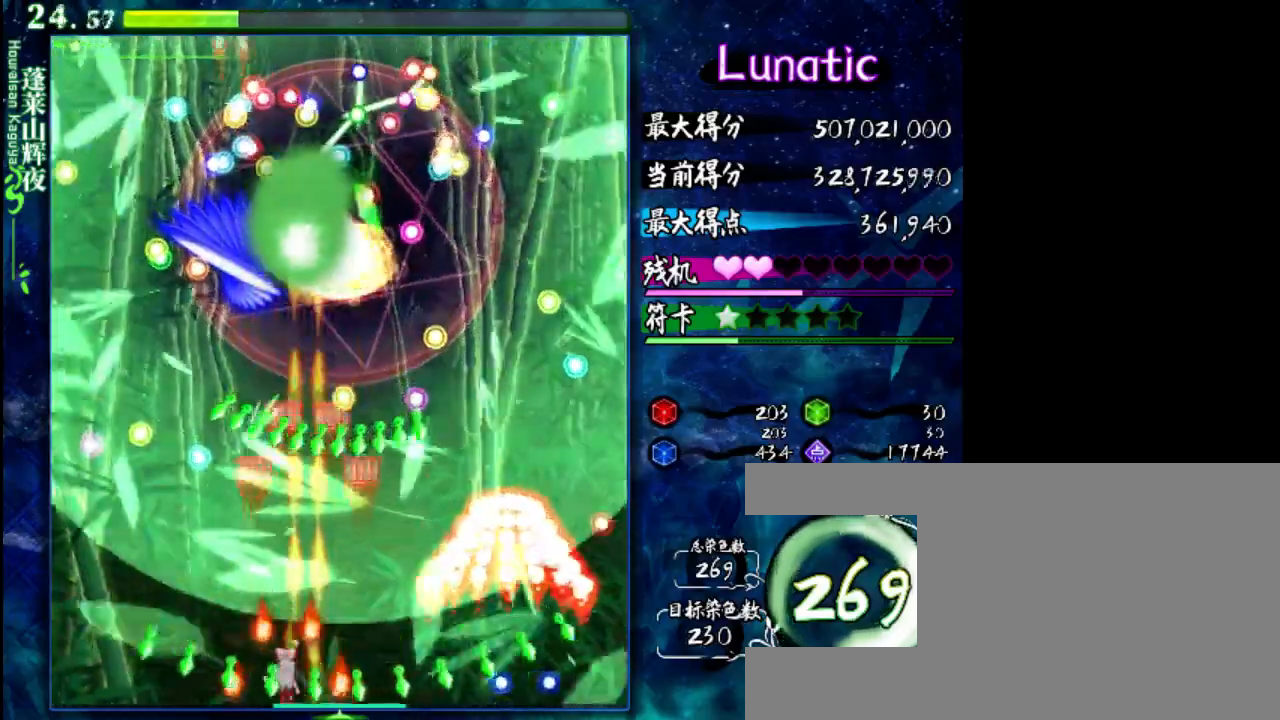
{"keys": ["down", "z"], "events": [[33, "left", "up"], [267, "right", "down"], [350, "right", "up"]]}
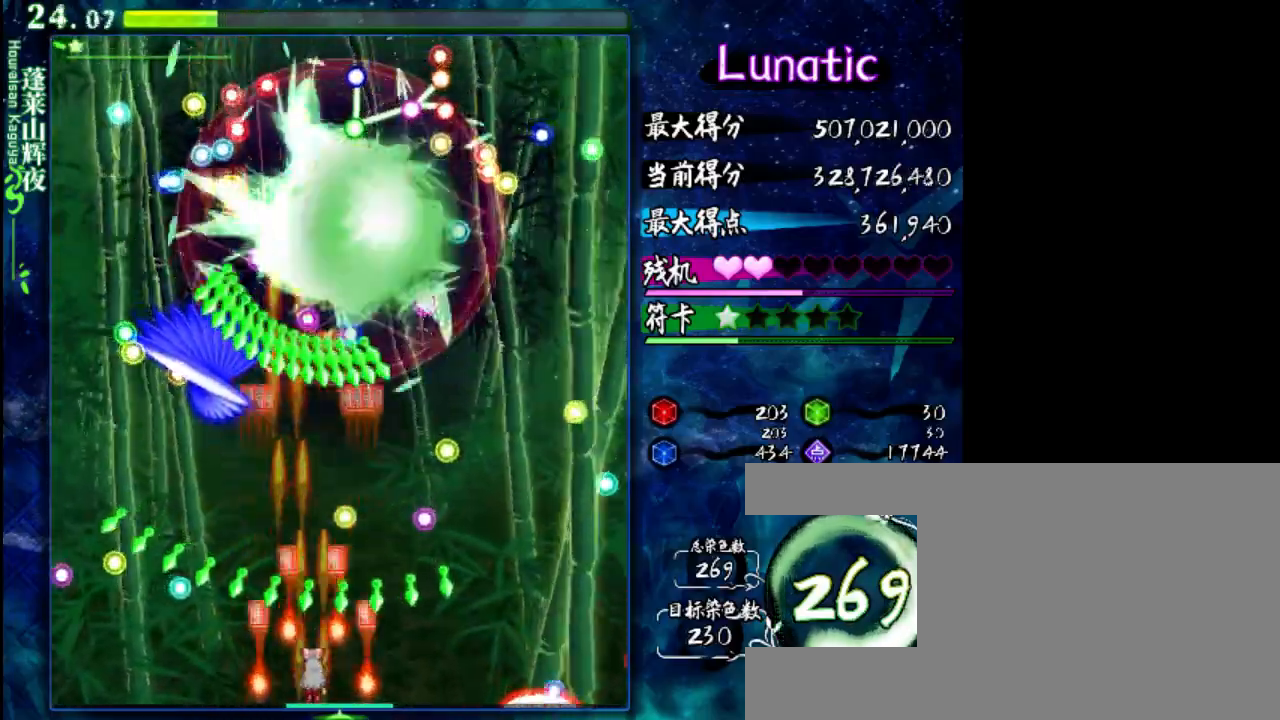
{"keys": ["down", "z"], "events": [[150, "right", "down"], [183, "right", "up"]]}
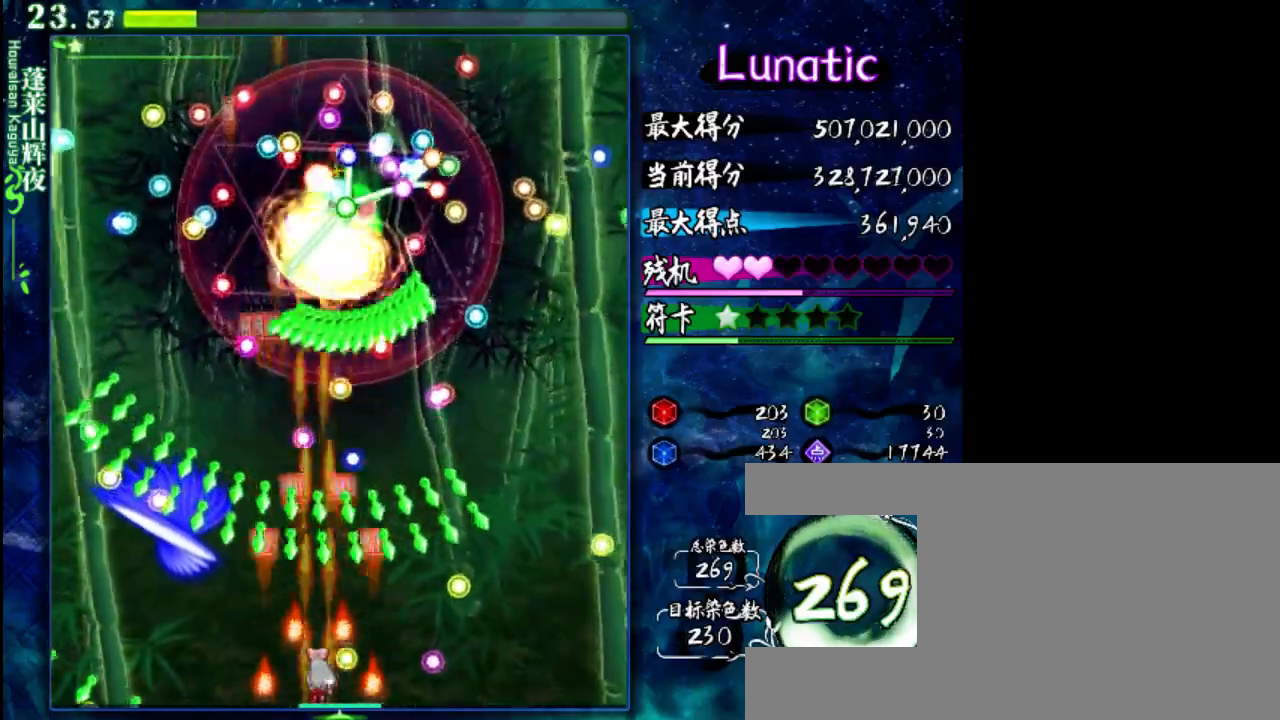
{"keys": ["down", "z"], "events": [[17, "left", "down"], [117, "left", "up"], [283, "right", "down"], [350, "right", "up"]]}
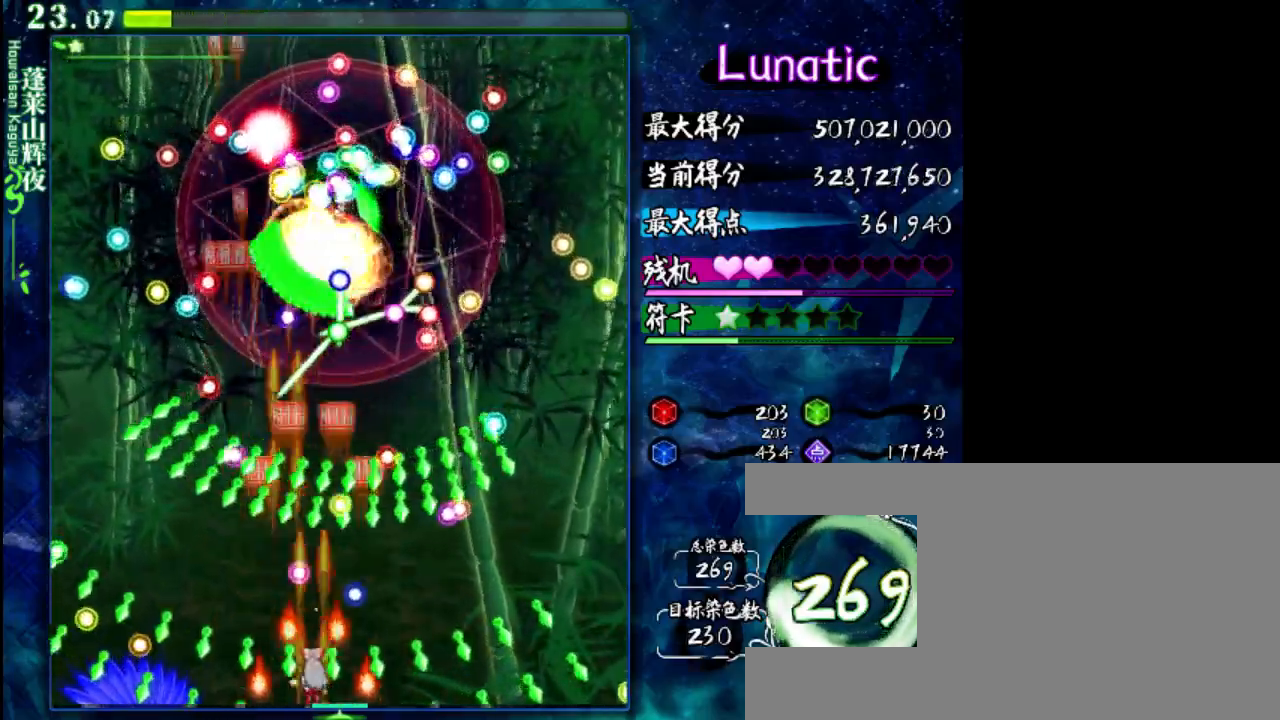
{"keys": ["shift", "z"], "events": [[250, "shift", "down"], [283, "down", "up"]]}
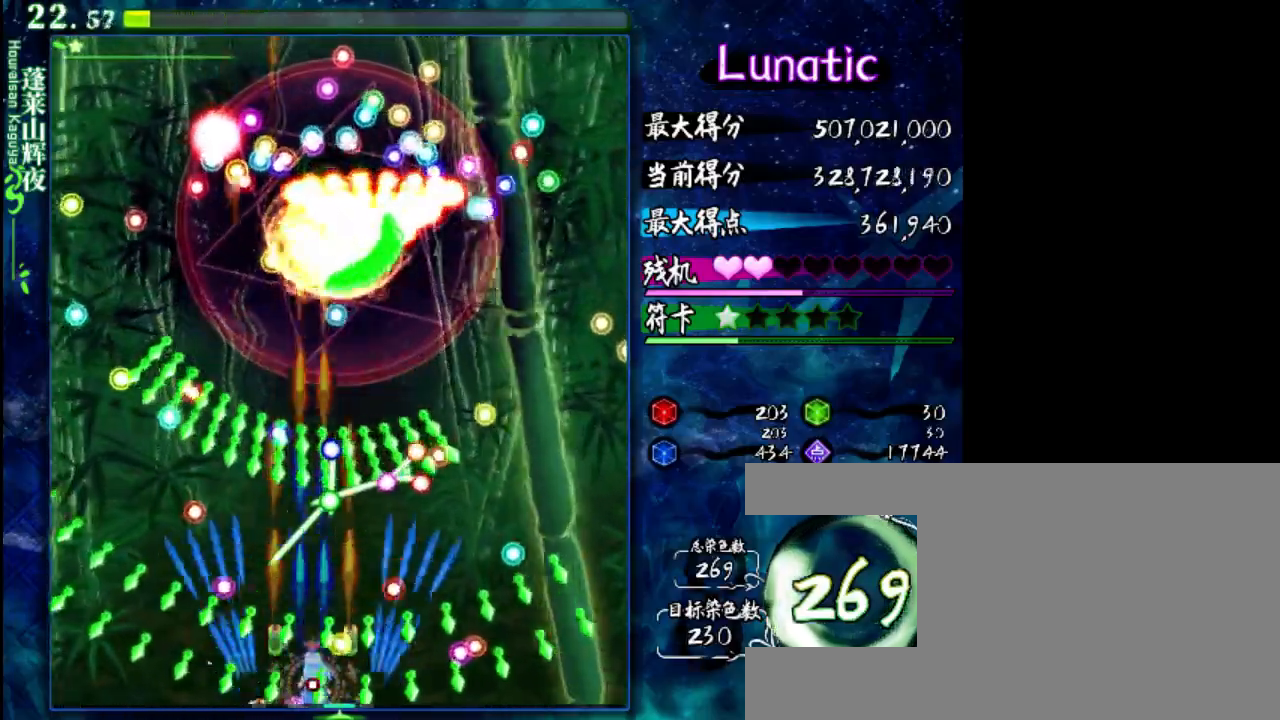
{"keys": ["shift", "z"], "events": [[17, "left", "down"], [467, "left", "up"]]}
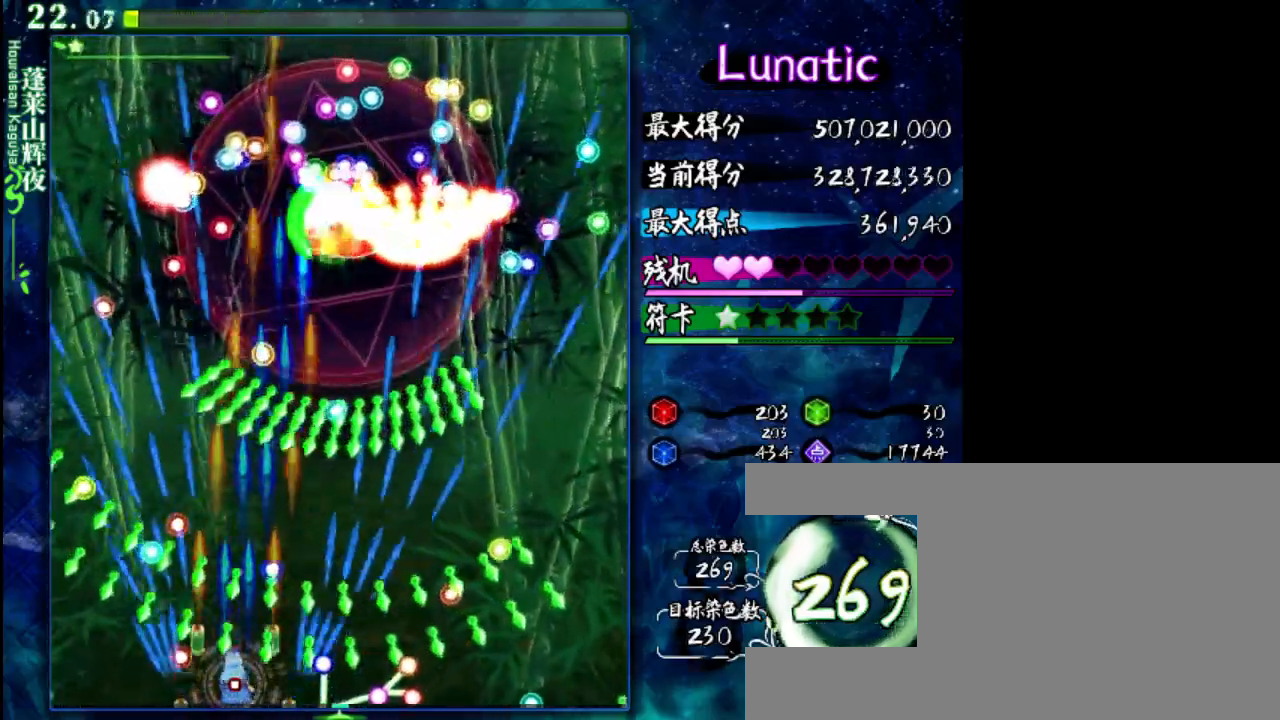
{"keys": ["shift", "z"], "events": []}
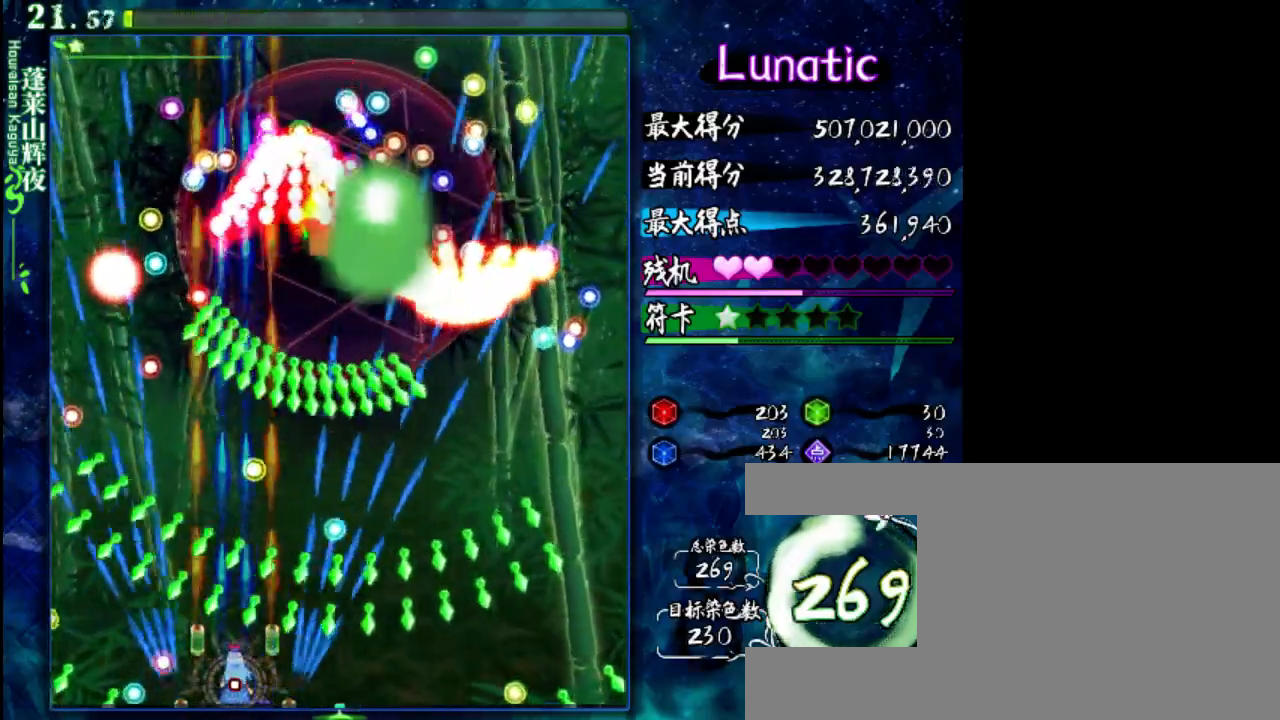
{"keys": ["shift", "z"], "events": [[67, "left", "down"], [267, "left", "up"], [400, "up", "down"], [500, "up", "up"]]}
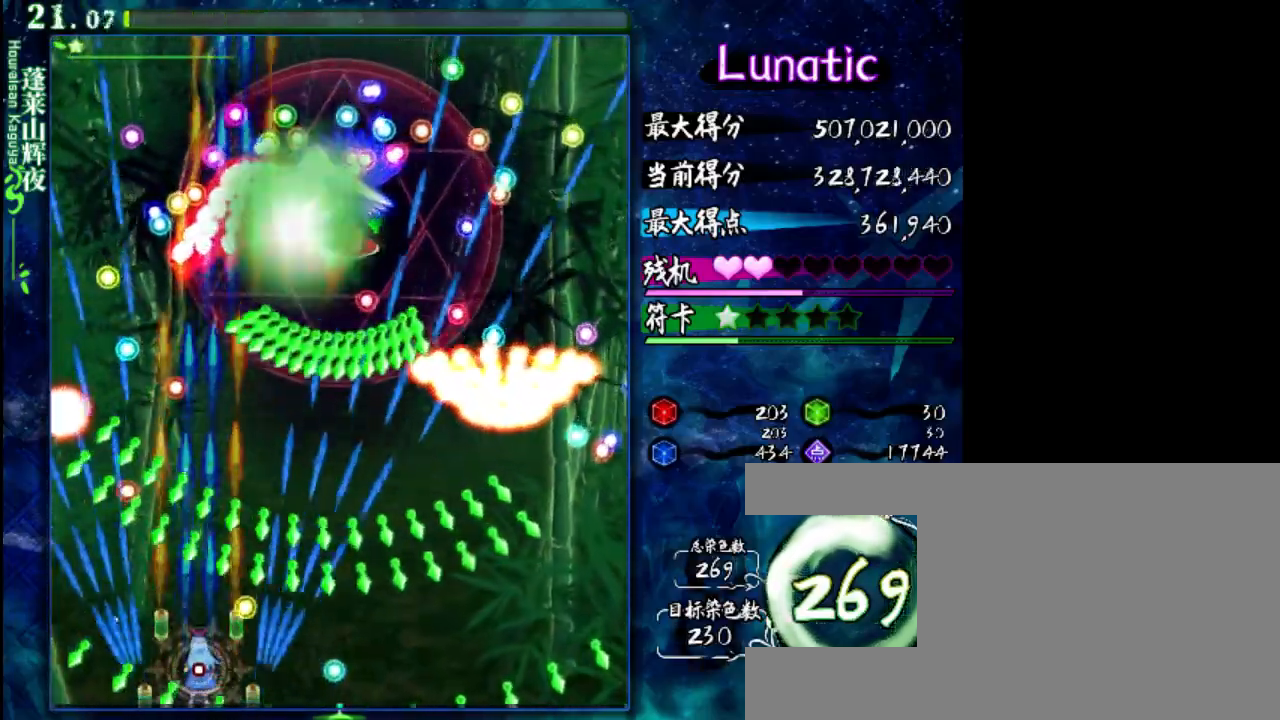
{"keys": ["shift", "up", "z"], "events": [[133, "down", "down"], [233, "left", "down"], [300, "down", "up"], [367, "left", "up"], [467, "up", "down"]]}
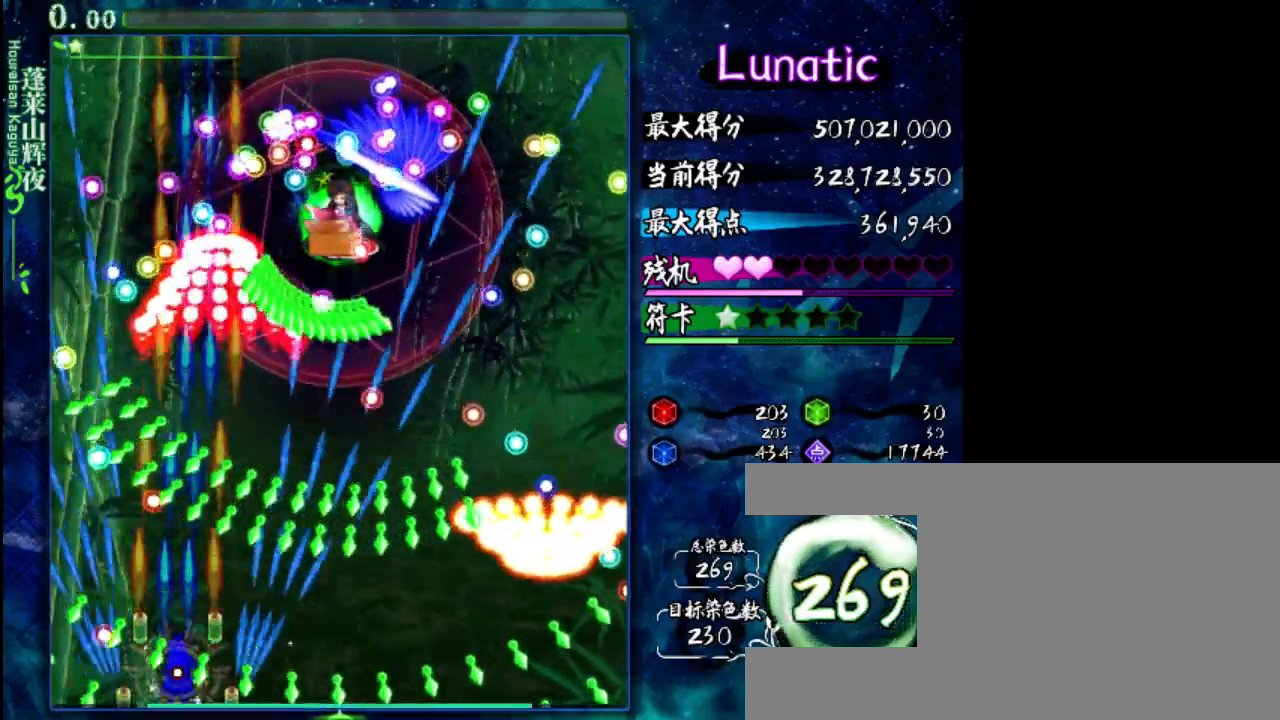
{"keys": ["shift", "z"], "events": [[100, "up", "up"], [133, "right", "down"], [233, "down", "down"], [417, "down", "up"], [450, "right", "up"]]}
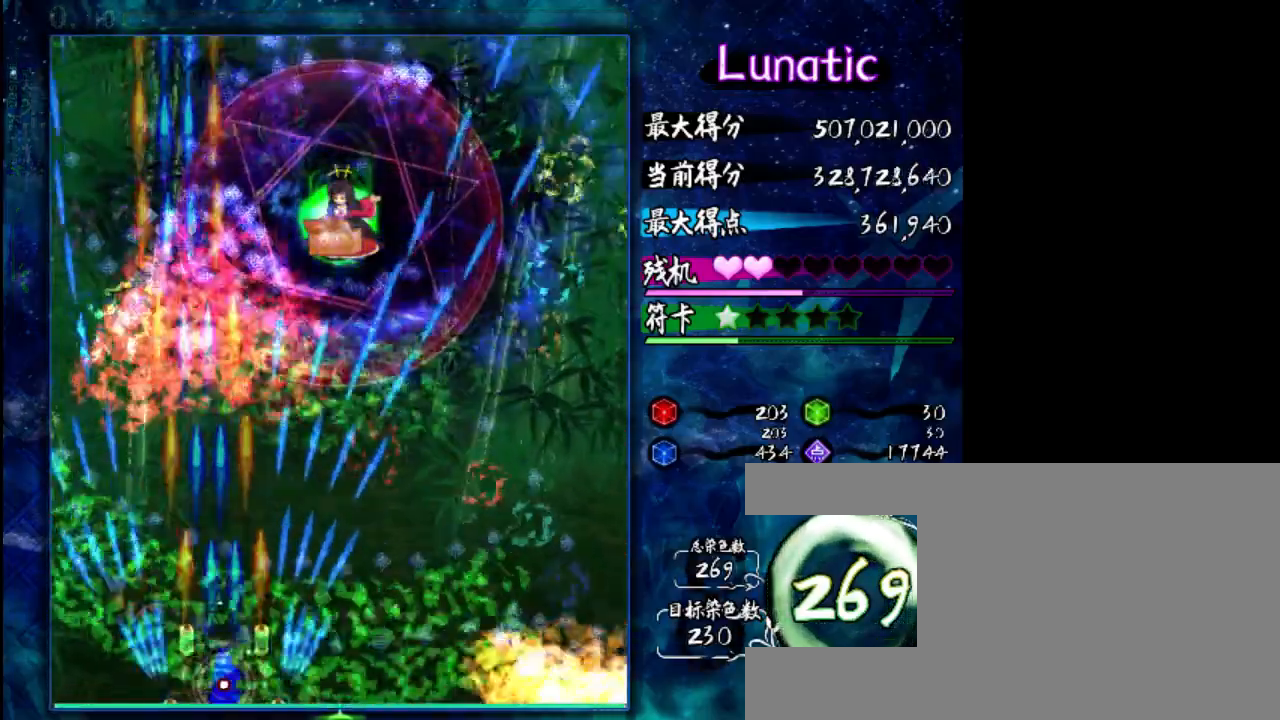
{"keys": ["right", "z"], "events": [[50, "up", "down"], [150, "up", "up"], [183, "shift", "up"], [250, "right", "down"]]}
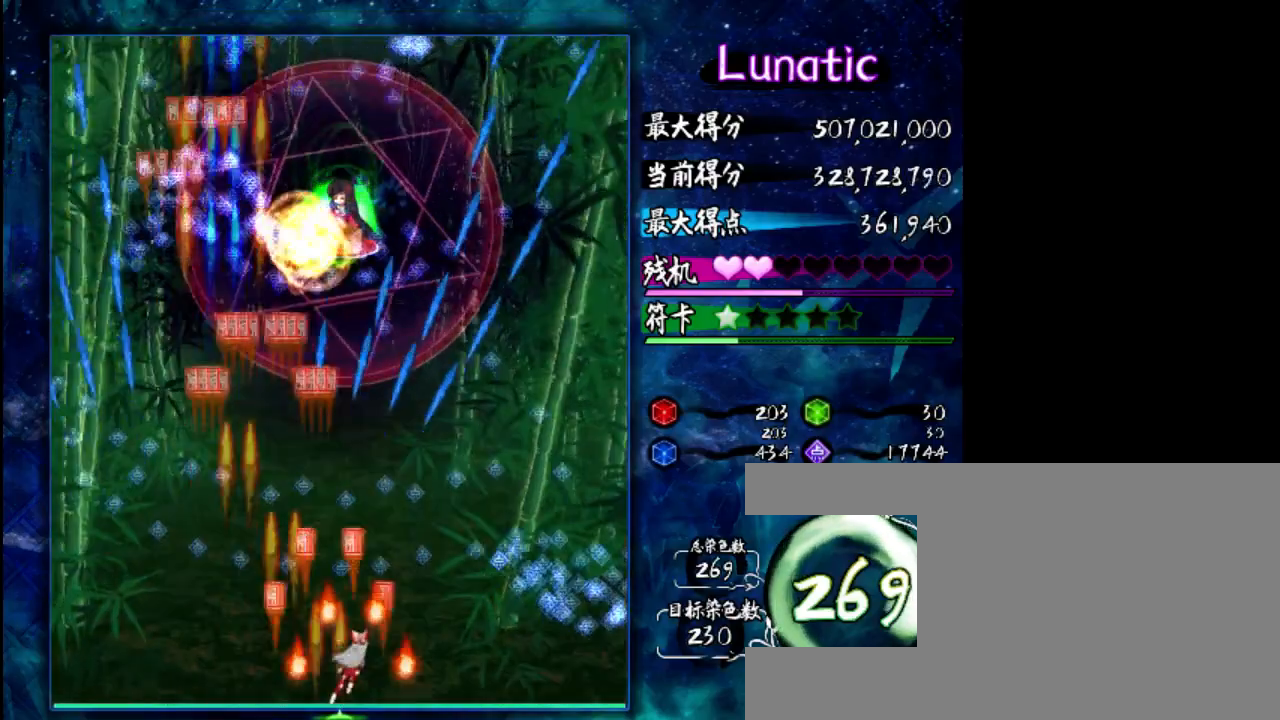
{"keys": ["down", "z"], "events": [[50, "right", "up"], [183, "down", "down"]]}
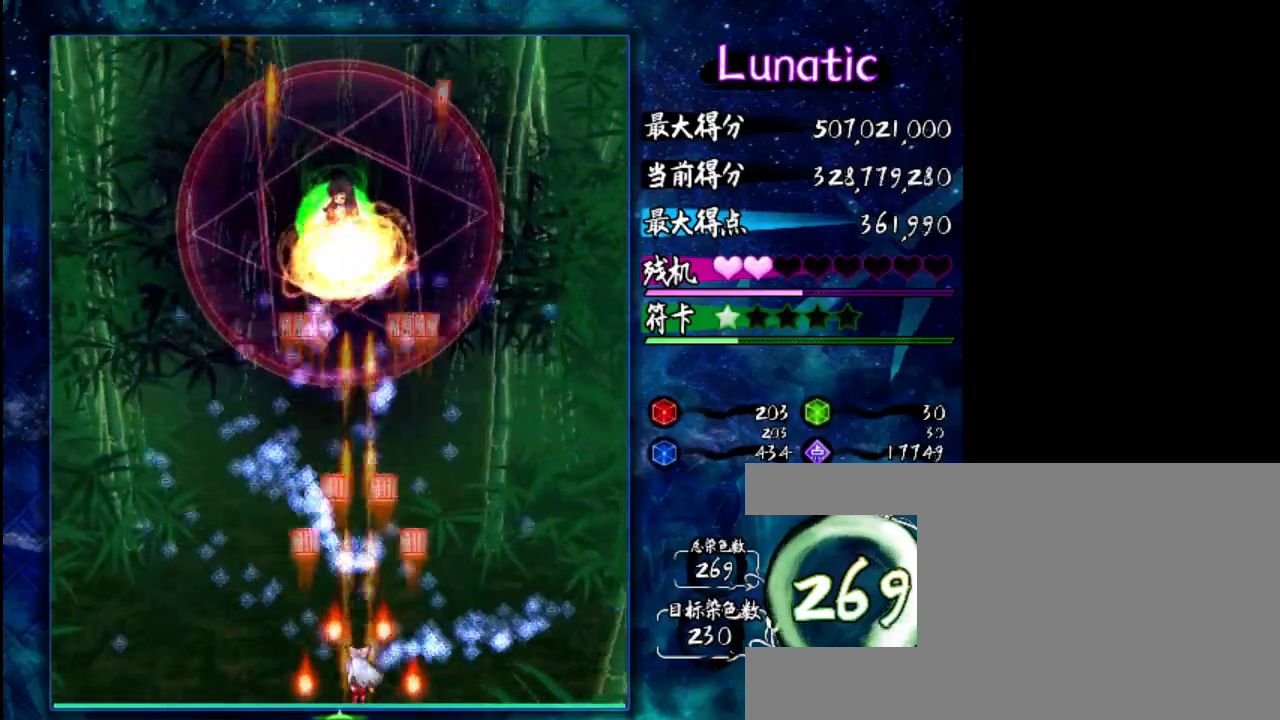
{"keys": ["z"], "events": [[183, "left", "down"], [250, "left", "up"], [317, "down", "up"]]}
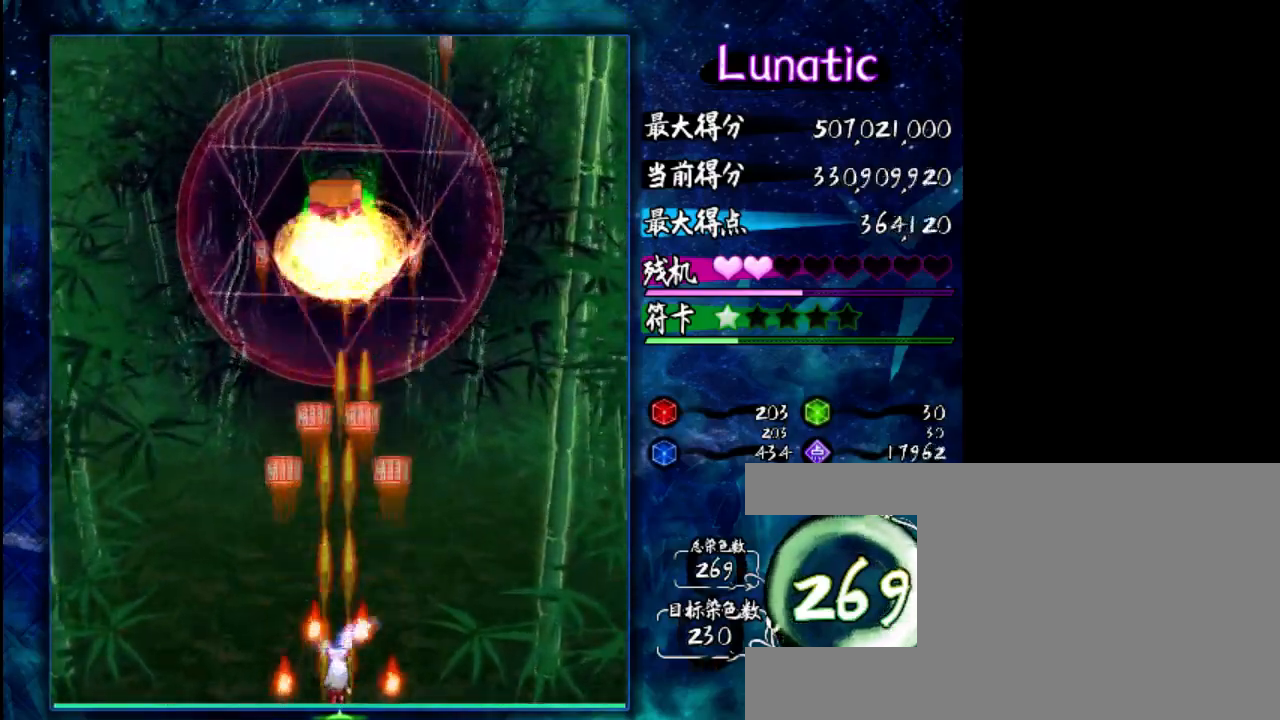
{"keys": ["z"], "events": [[133, "down", "down"], [300, "down", "up"]]}
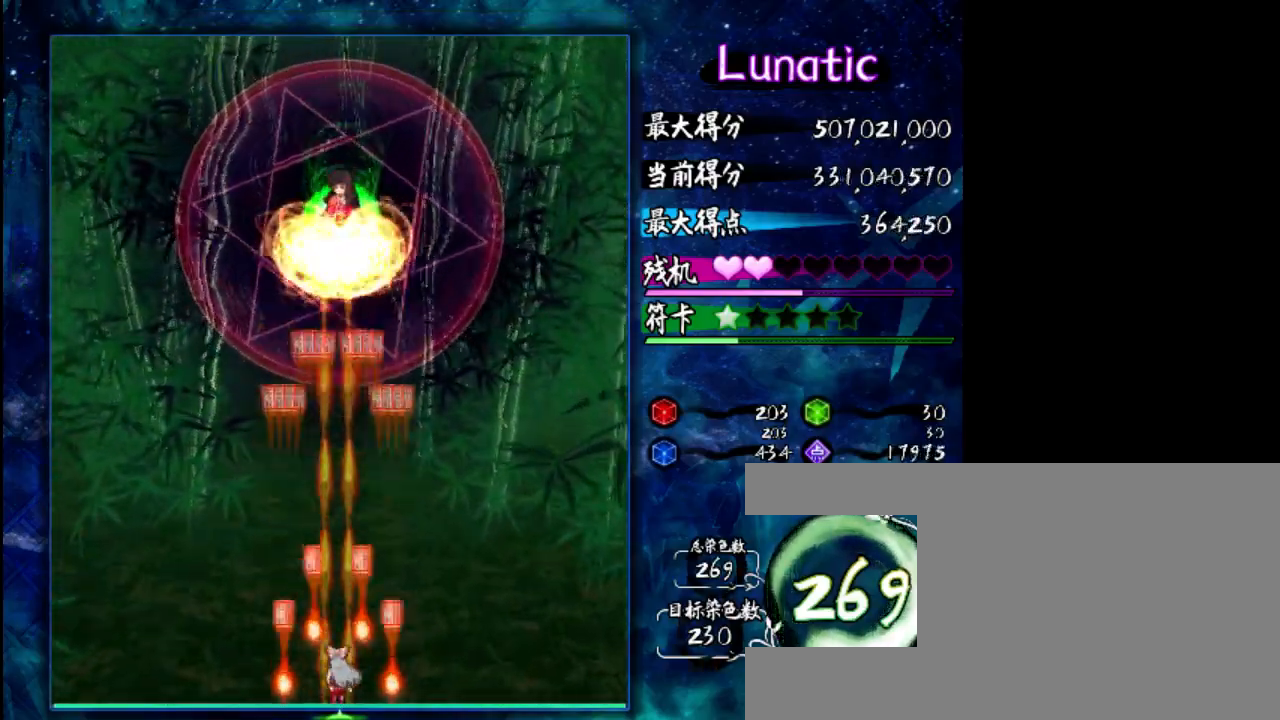
{"keys": ["z"], "events": [[133, "down", "down"], [300, "down", "up"]]}
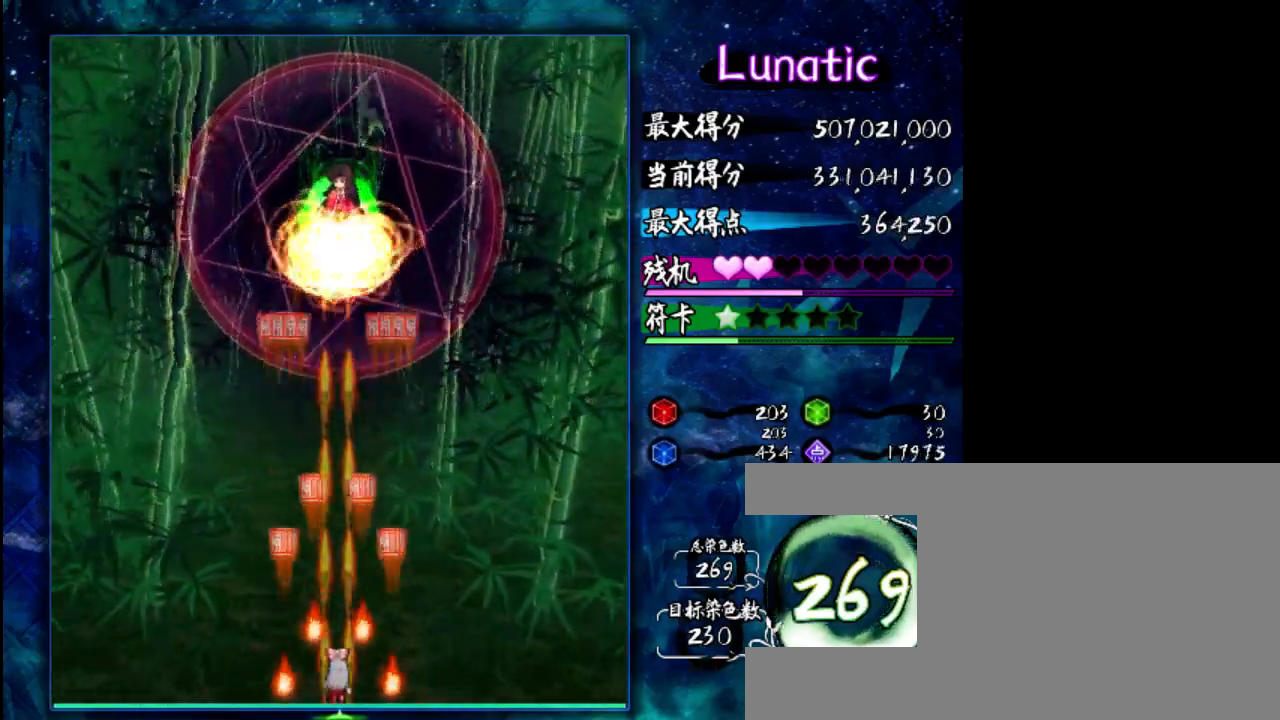
{"keys": ["z"], "events": [[100, "down", "down"], [400, "down", "up"]]}